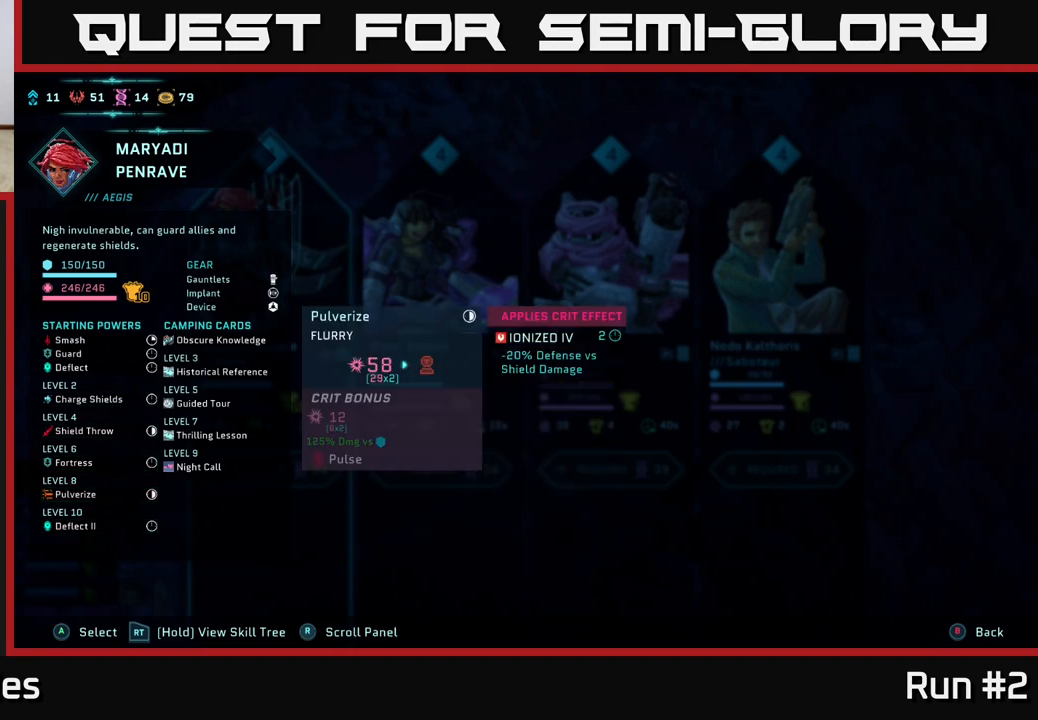
Gameplay with a controller (Xbox layout); each line is a JSON object with the inputs held at the frame after it. "events" lists button and stick changes between this image and that frame as [ms after this image, input, new state], when the widget could be followed in between.
{"buttons": ["R2"], "left_stick": "center", "right_stick": "center", "events": []}
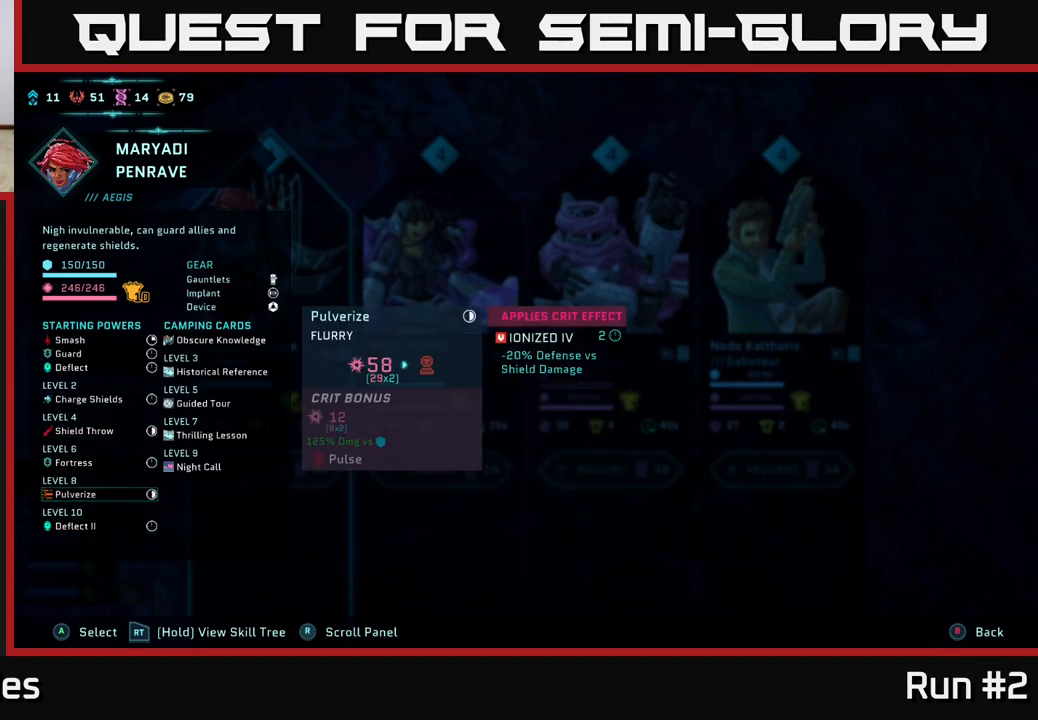
{"buttons": ["R2"], "left_stick": "center", "right_stick": "center", "events": []}
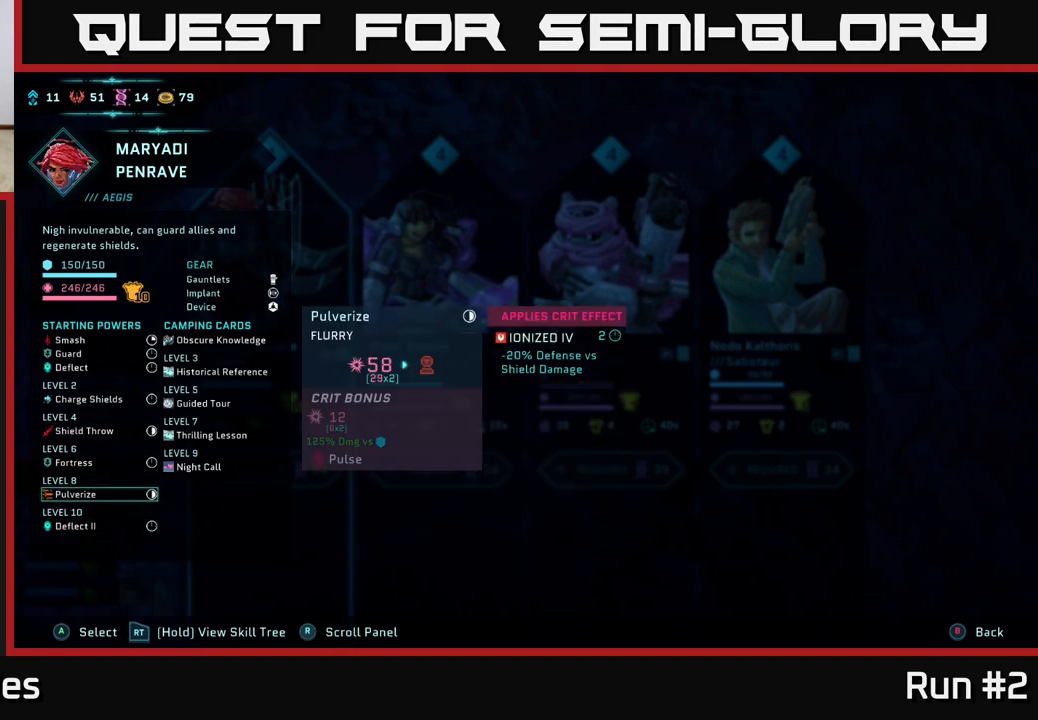
{"buttons": ["R2"], "left_stick": "center", "right_stick": "center", "events": [[400, "DPAD_UP", "down"], [500, "DPAD_UP", "up"]]}
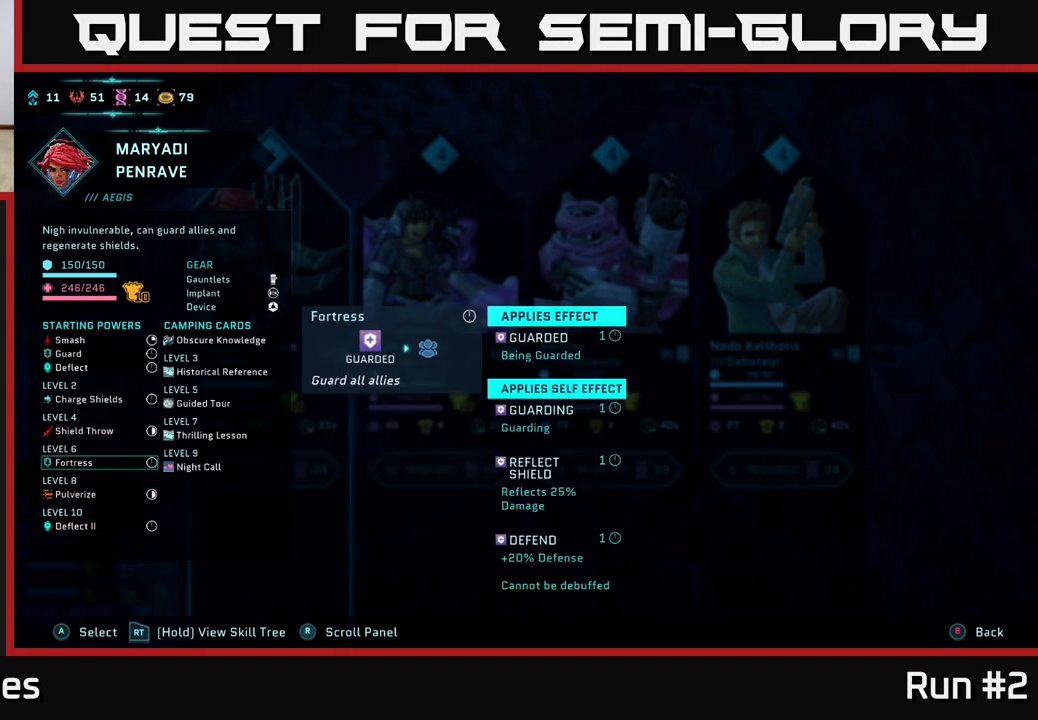
{"buttons": ["R2"], "left_stick": "center", "right_stick": "center", "events": [[83, "DPAD_UP", "down"], [183, "DPAD_UP", "up"], [267, "DPAD_UP", "down"], [333, "DPAD_UP", "up"], [417, "DPAD_UP", "down"], [500, "DPAD_UP", "up"]]}
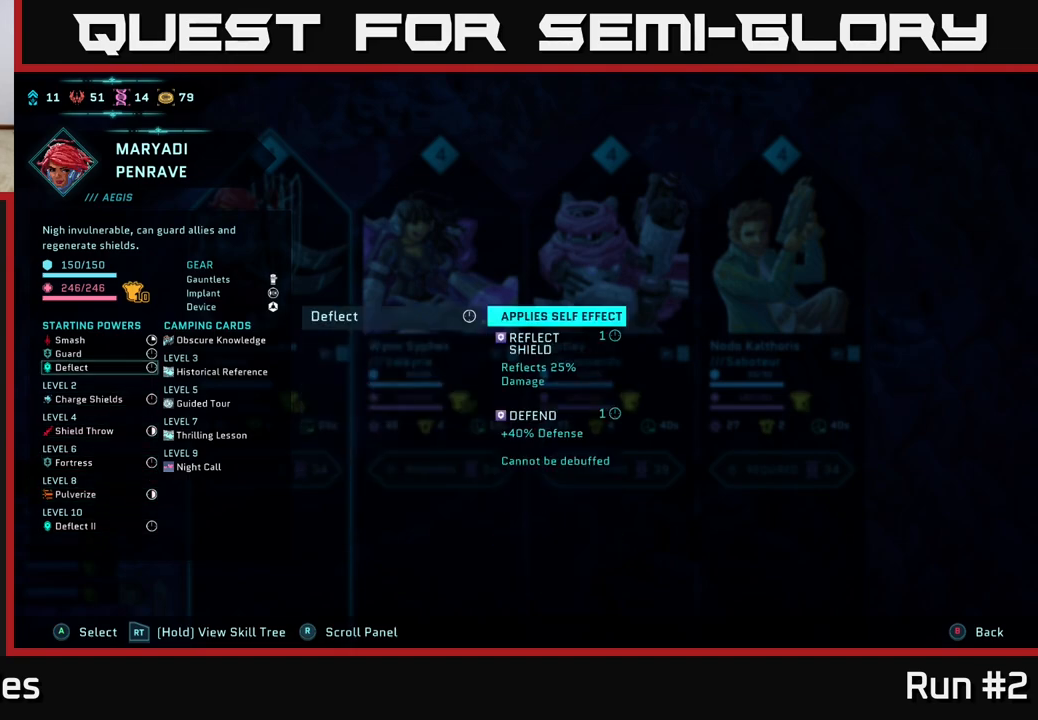
{"buttons": ["R2"], "left_stick": "center", "right_stick": "center", "events": [[83, "DPAD_UP", "down"], [150, "DPAD_UP", "up"], [267, "DPAD_UP", "down"], [333, "DPAD_UP", "up"]]}
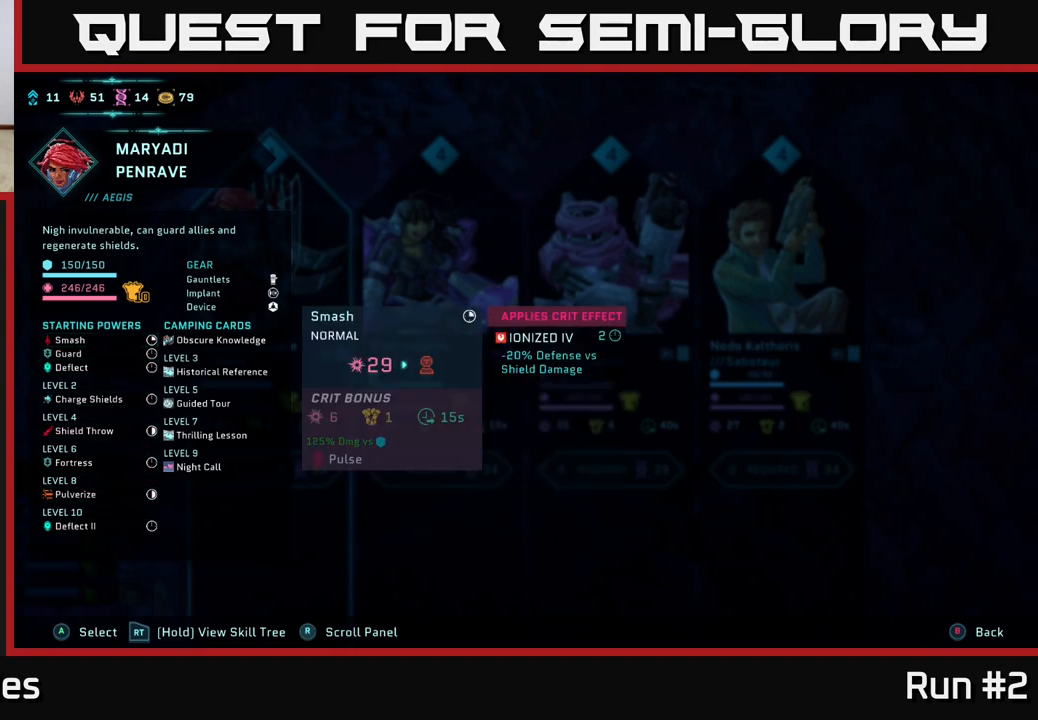
{"buttons": ["R2"], "left_stick": "center", "right_stick": "center", "events": []}
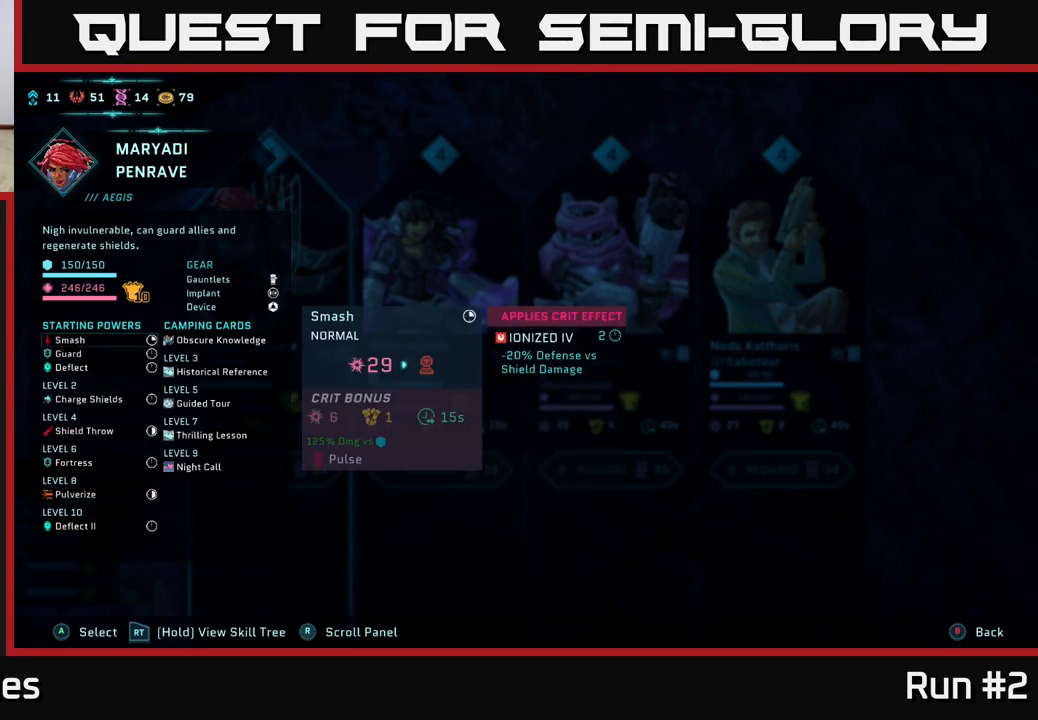
{"buttons": [], "left_stick": "center", "right_stick": "center", "events": [[233, "R2", "up"]]}
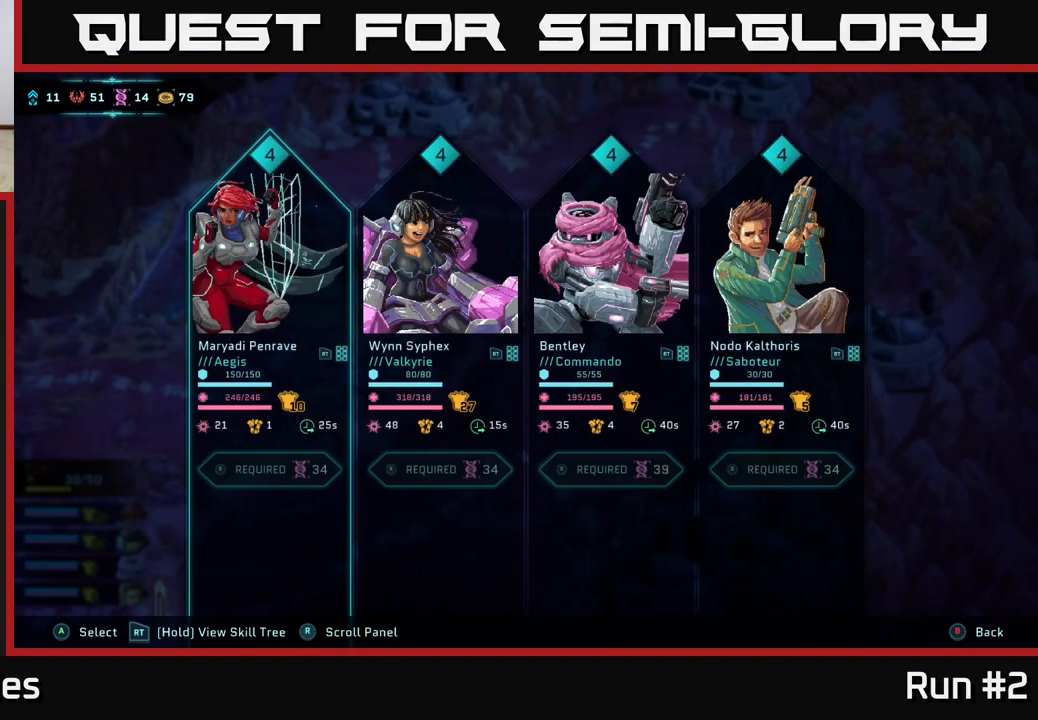
{"buttons": [], "left_stick": "center", "right_stick": "center", "events": []}
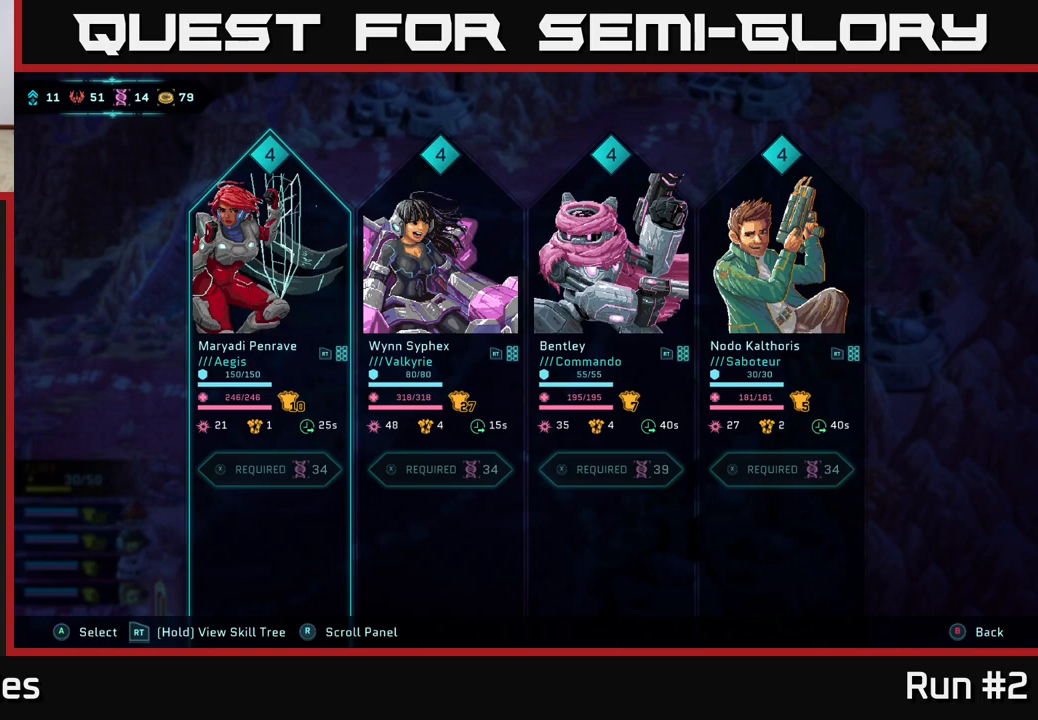
{"buttons": [], "left_stick": "center", "right_stick": "center", "events": [[350, "B", "down"], [417, "B", "up"]]}
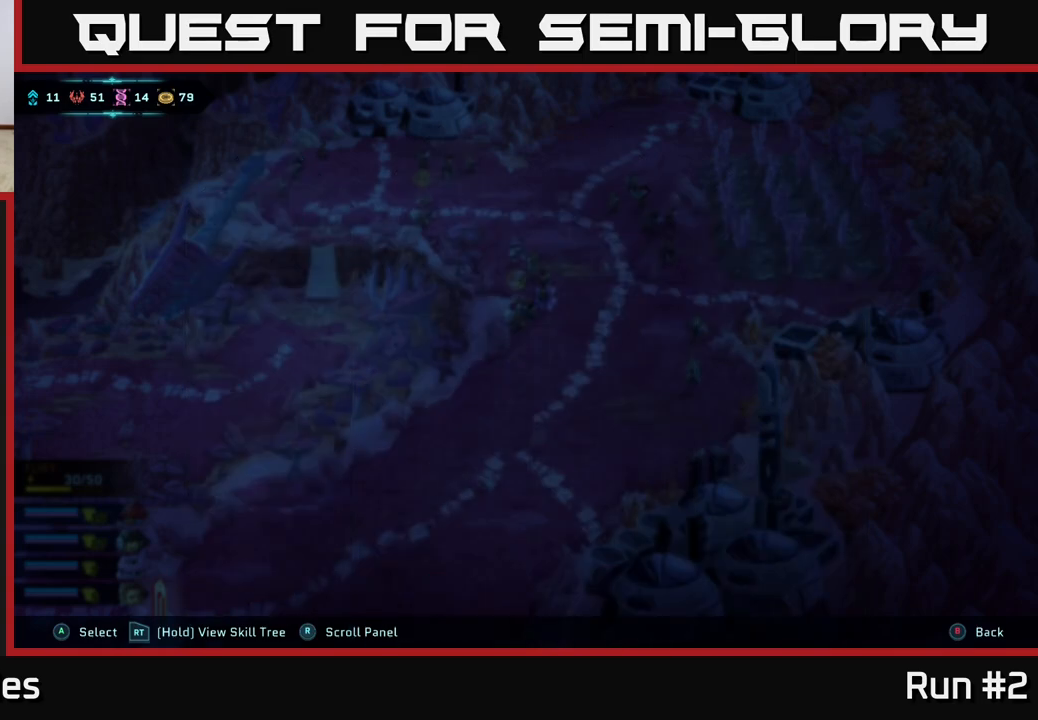
{"buttons": [], "left_stick": "center", "right_stick": "center", "events": []}
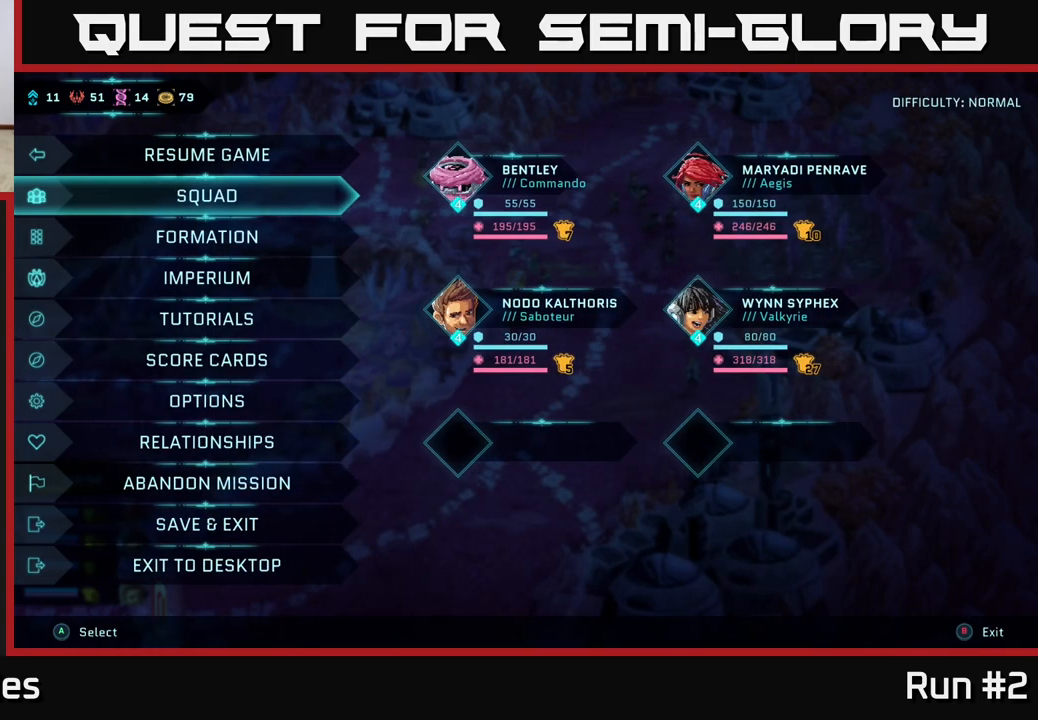
{"buttons": [], "left_stick": "center", "right_stick": "center", "events": [[183, "B", "down"], [233, "B", "up"]]}
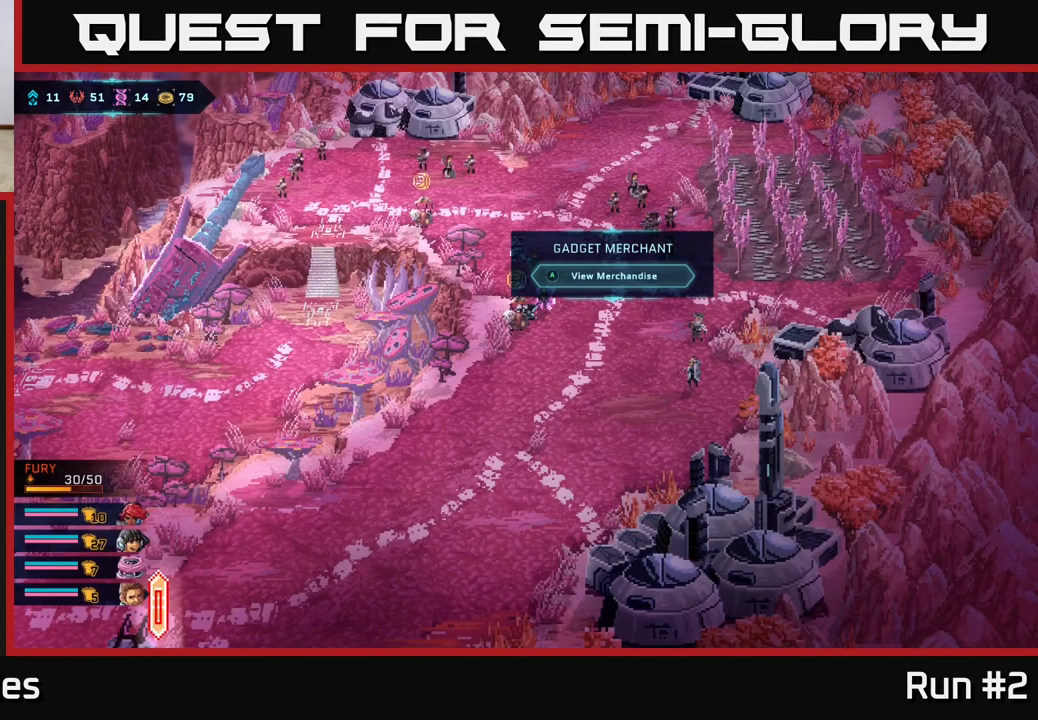
{"buttons": [], "left_stick": "center", "right_stick": "center", "events": [[133, "left_stick", "left"], [200, "left_stick", "down-left"], [283, "A", "down"], [300, "left_stick", "center"], [367, "A", "up"]]}
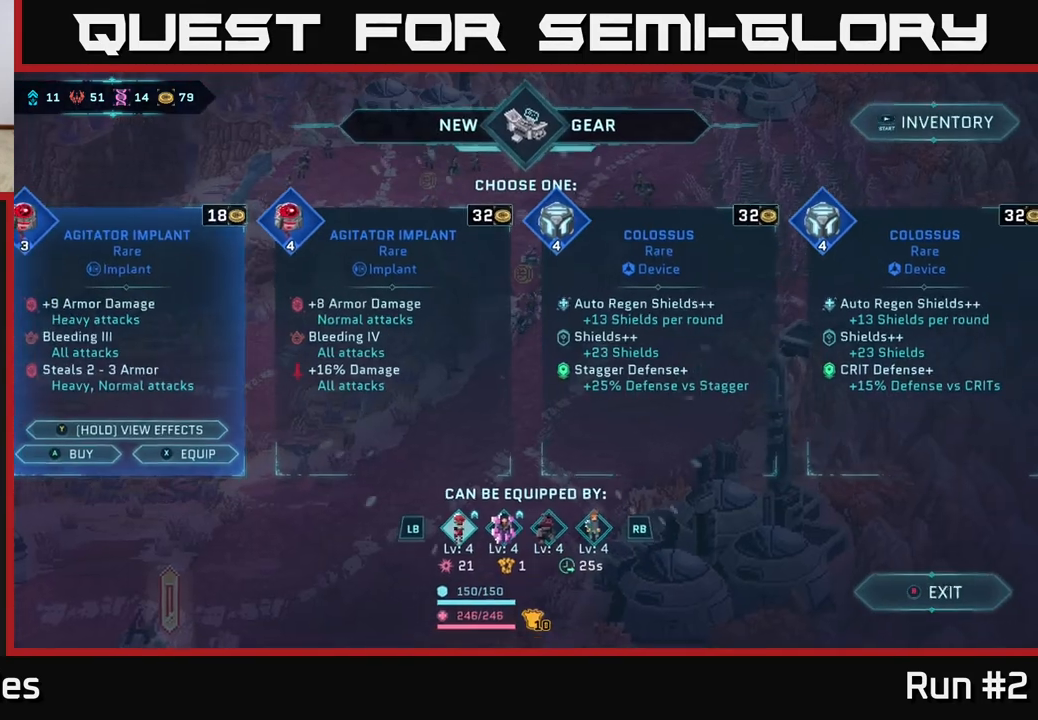
{"buttons": [], "left_stick": "center", "right_stick": "center", "events": []}
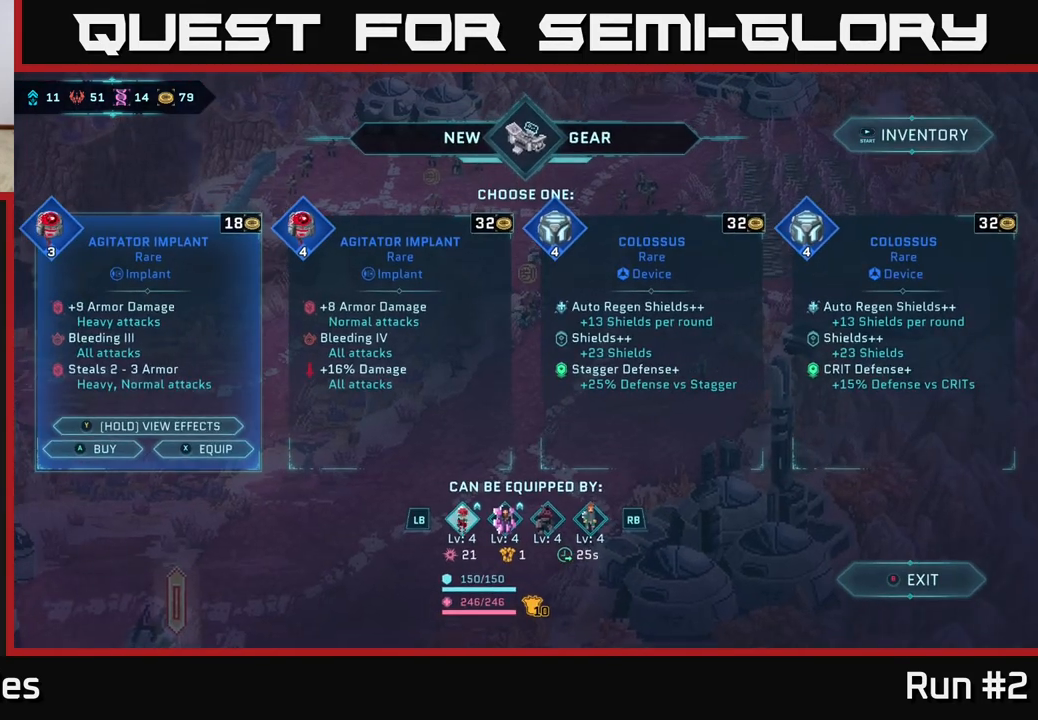
{"buttons": [], "left_stick": "center", "right_stick": "center", "events": []}
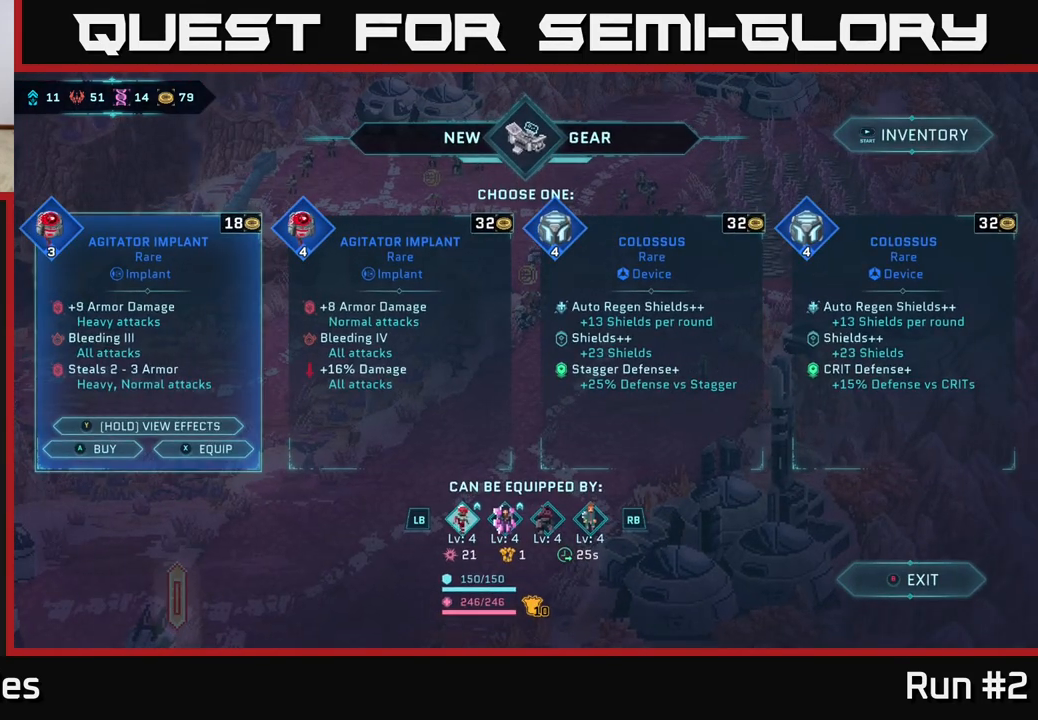
{"buttons": [], "left_stick": "center", "right_stick": "center", "events": []}
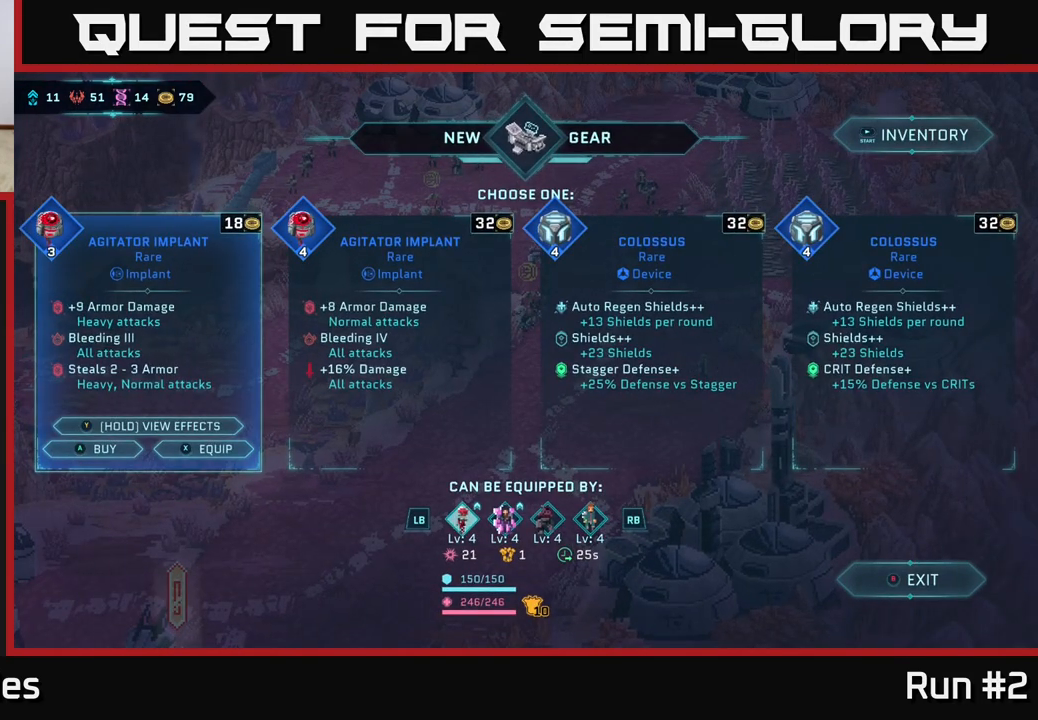
{"buttons": [], "left_stick": "center", "right_stick": "center", "events": []}
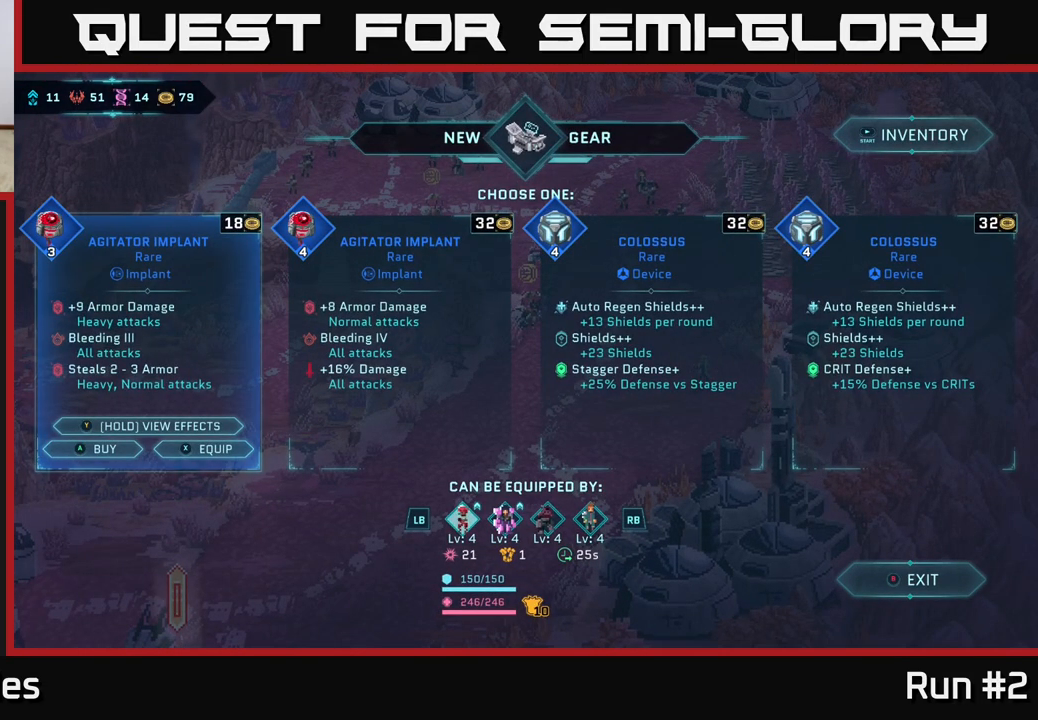
{"buttons": [], "left_stick": "center", "right_stick": "center", "events": []}
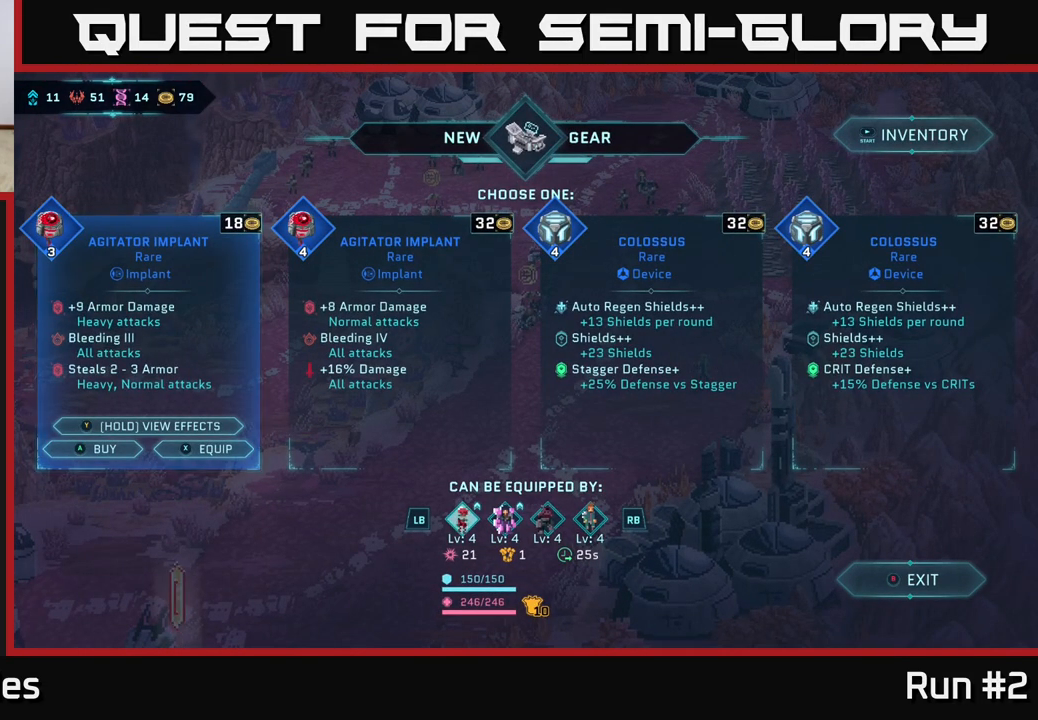
{"buttons": ["DPAD_RIGHT"], "left_stick": "center", "right_stick": "center", "events": [[450, "DPAD_RIGHT", "down"]]}
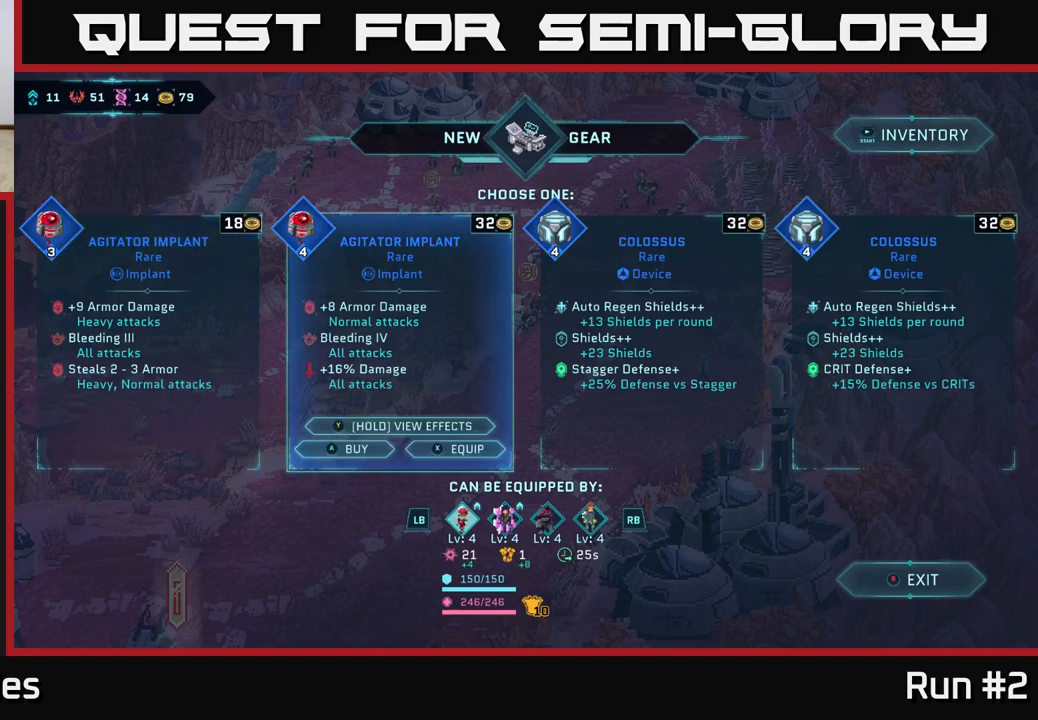
{"buttons": [], "left_stick": "center", "right_stick": "center", "events": [[100, "DPAD_RIGHT", "up"]]}
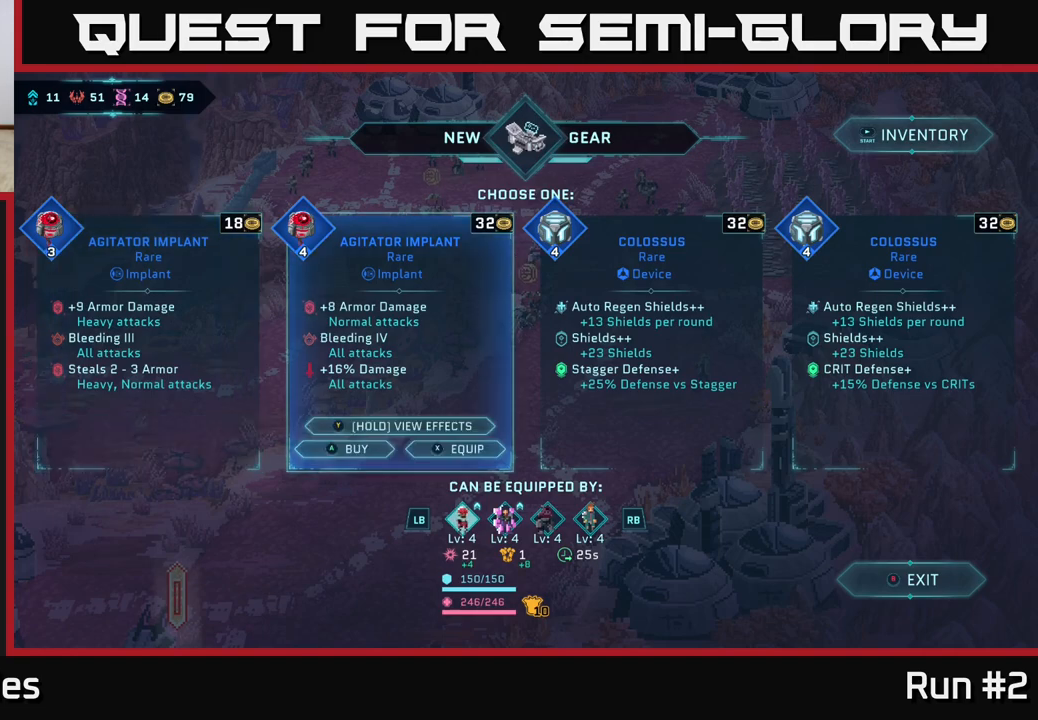
{"buttons": [], "left_stick": "center", "right_stick": "center", "events": []}
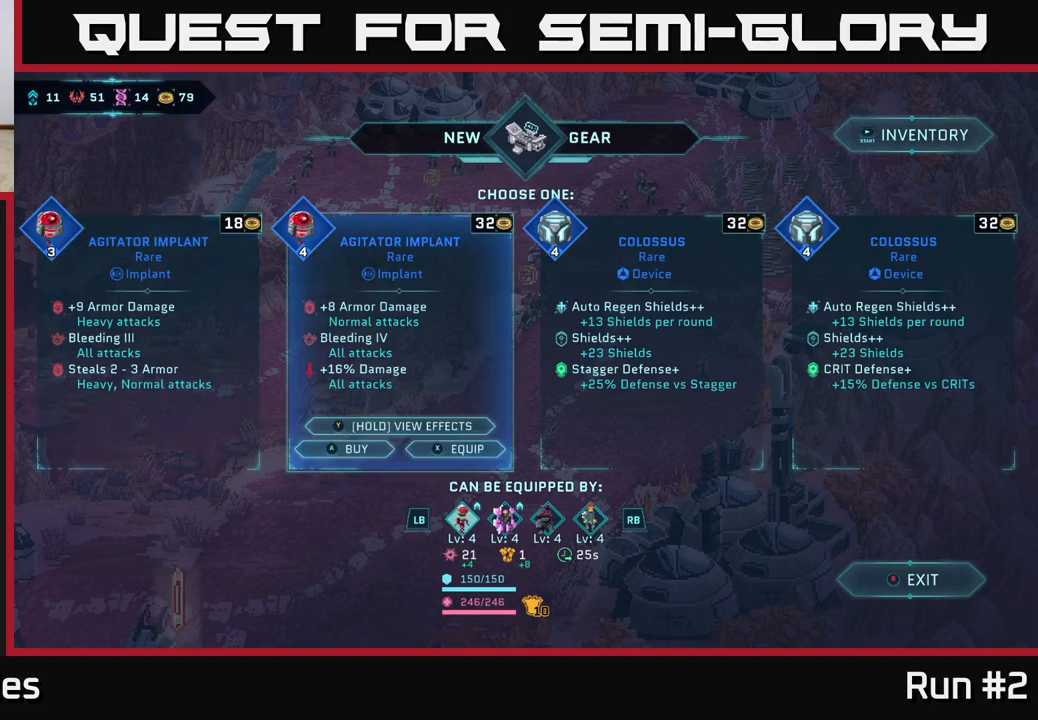
{"buttons": [], "left_stick": "center", "right_stick": "center", "events": []}
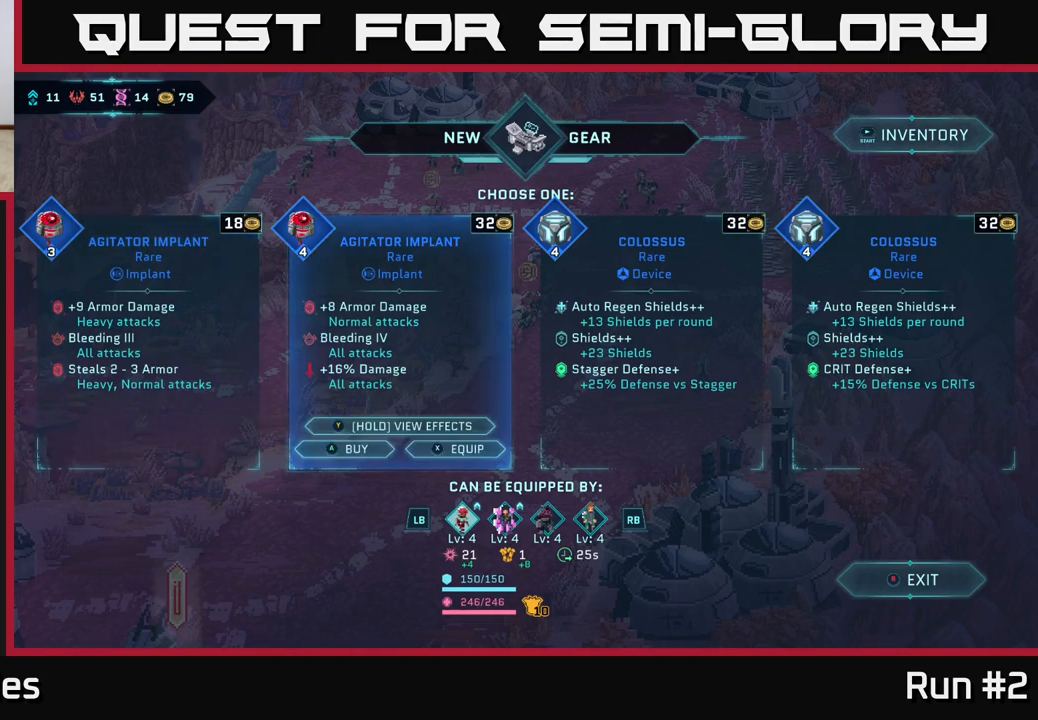
{"buttons": [], "left_stick": "center", "right_stick": "center", "events": []}
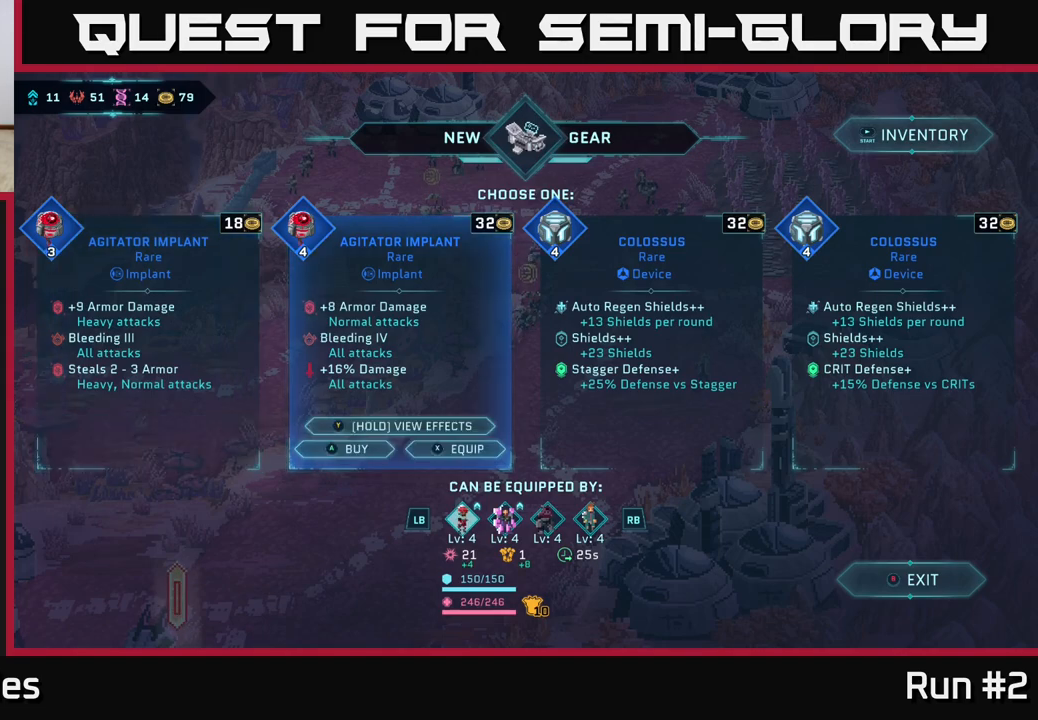
{"buttons": [], "left_stick": "center", "right_stick": "center", "events": []}
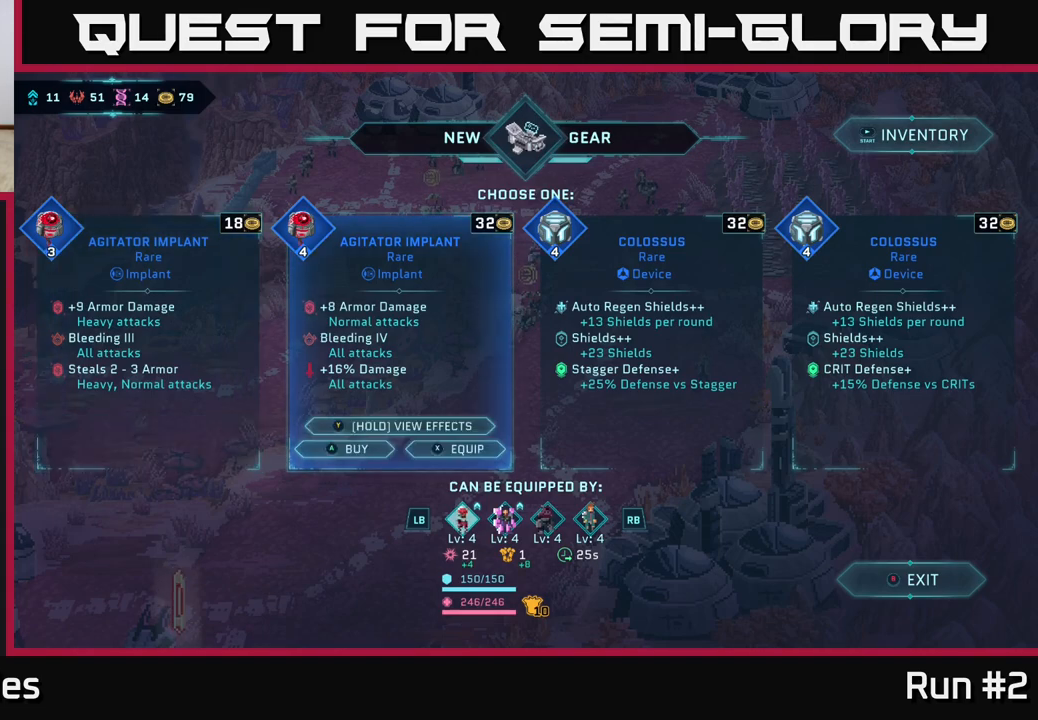
{"buttons": [], "left_stick": "center", "right_stick": "center", "events": []}
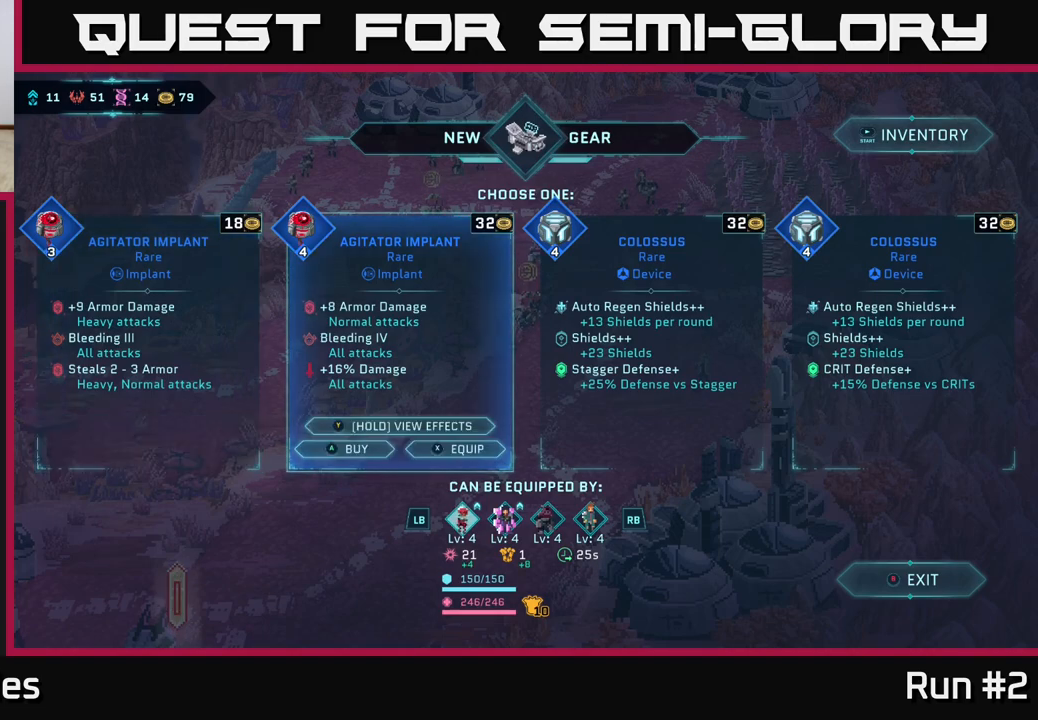
{"buttons": ["R1"], "left_stick": "center", "right_stick": "center", "events": [[83, "R1", "down"], [167, "R1", "up"], [267, "R1", "down"], [333, "R1", "up"], [400, "R1", "down"]]}
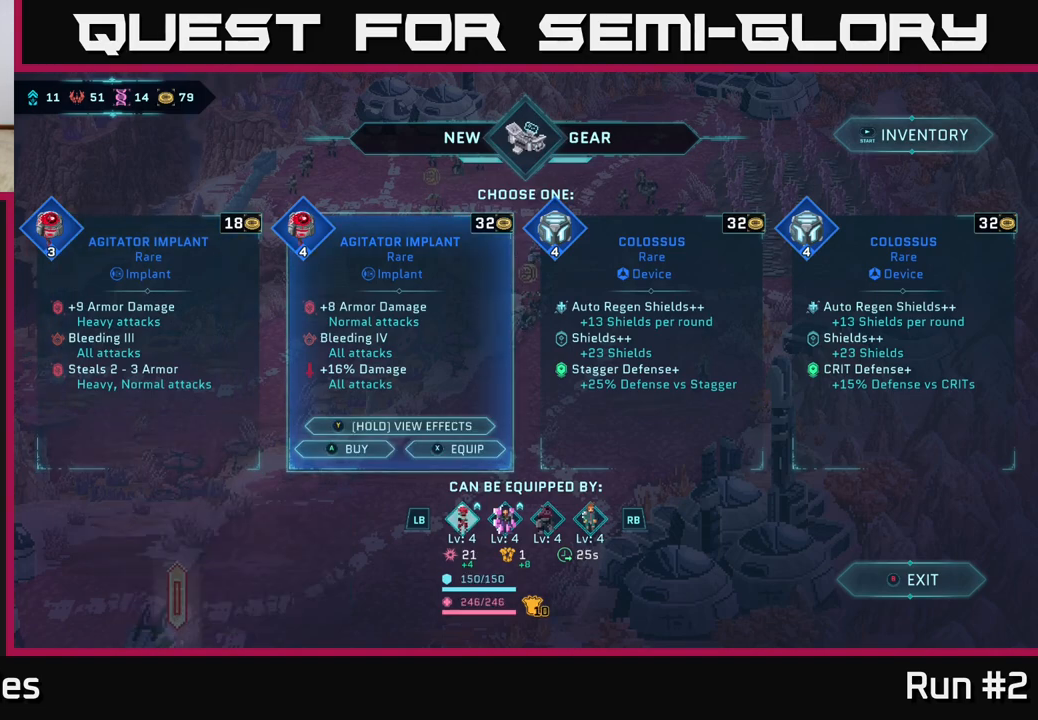
{"buttons": [], "left_stick": "center", "right_stick": "center", "events": [[17, "R1", "up"], [317, "L1", "down"], [450, "L1", "up"]]}